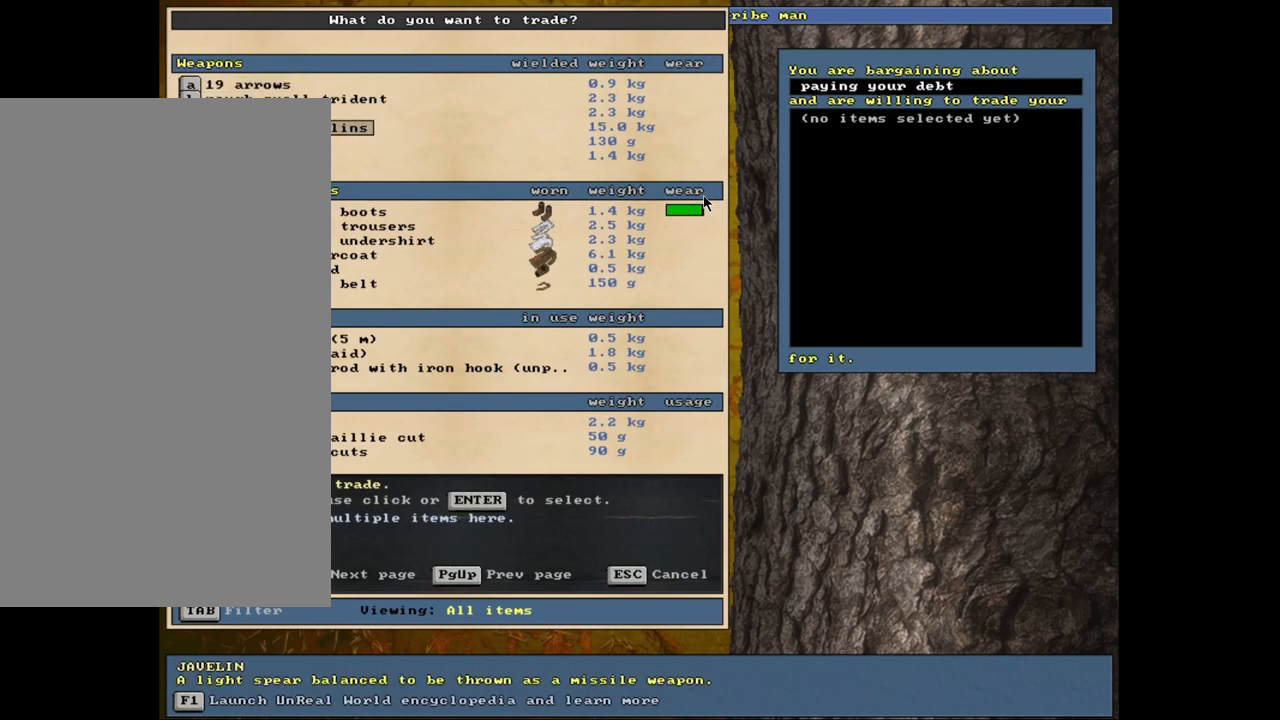
Gameplay with keyboard and mouse; each line is a JSON object with the keys and mouse buttons held at the frame after it. "events" lists presses ("down") and releases ("up") of ".", "/", "0", "1", "2", "3", "4", "5", "6", "9", "a", "alt_l", "alt_r", "b", "backslash", "backspace", "c", "caps_lock", "comma", "ctrl_l", "ctrl_r", "d", "down", "e", "equals", "escape", "f", "f1", "f10", "f11", "f12", "f2", "f3", "f4", "f5", "f6", "f7", "f8", "f9", "g", "h", "i", "k", "l", "lbracket", "left", "minus", "n", "num0", "num1", "num2", "num3", "num4", "num5", "num6", "num7", "num8", "num9", "o", "p", "q", "quote", "r", "rbracket", "return", "right", "s", "semicolon", "shift_l", "shift_r", "space", "super", "t", "tab", "tilde", "up", "v", "w", "x", "y", "z", "mouse_left", "mouse_wheel", "mouse_right", "mouse_mb4" and "mouse_mb5" between this image and that frame as [ms after this image, input, new state], when the widget could be followed in between. "mouse_left", "mouse_wheel", "mouse_right", "mouse_mb4", "mouse_mb5" = the "left", "wheel", "right", "mb4", "mb5" buttons of the "mouse" list. No other keys are recorded. "wheel" means that the mouse wheel is clicked or scrolled. Mouse movement is not recorded. Not read: 7 8 j m other_keys u.
{"keys": [], "mouse": [], "events": []}
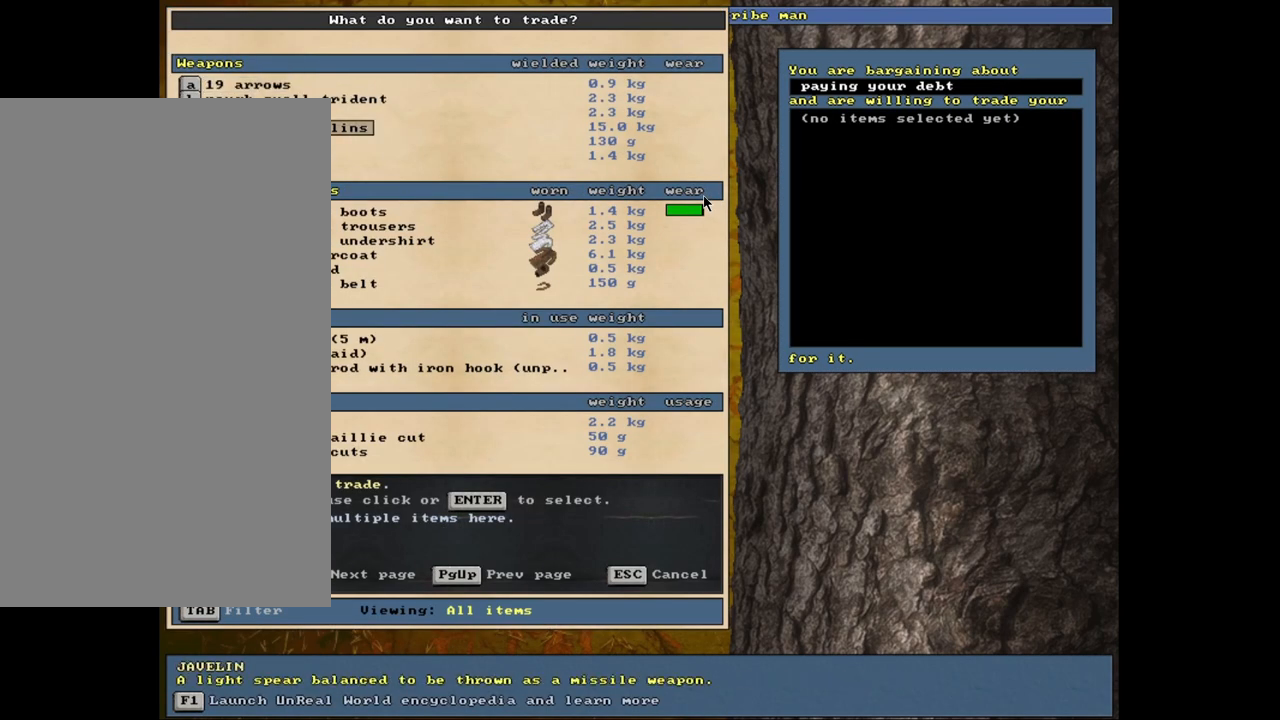
{"keys": [], "mouse": [], "events": [[67, "up", "down"], [150, "up", "up"], [217, "up", "down"], [317, "up", "up"], [383, "up", "down"], [483, "up", "up"]]}
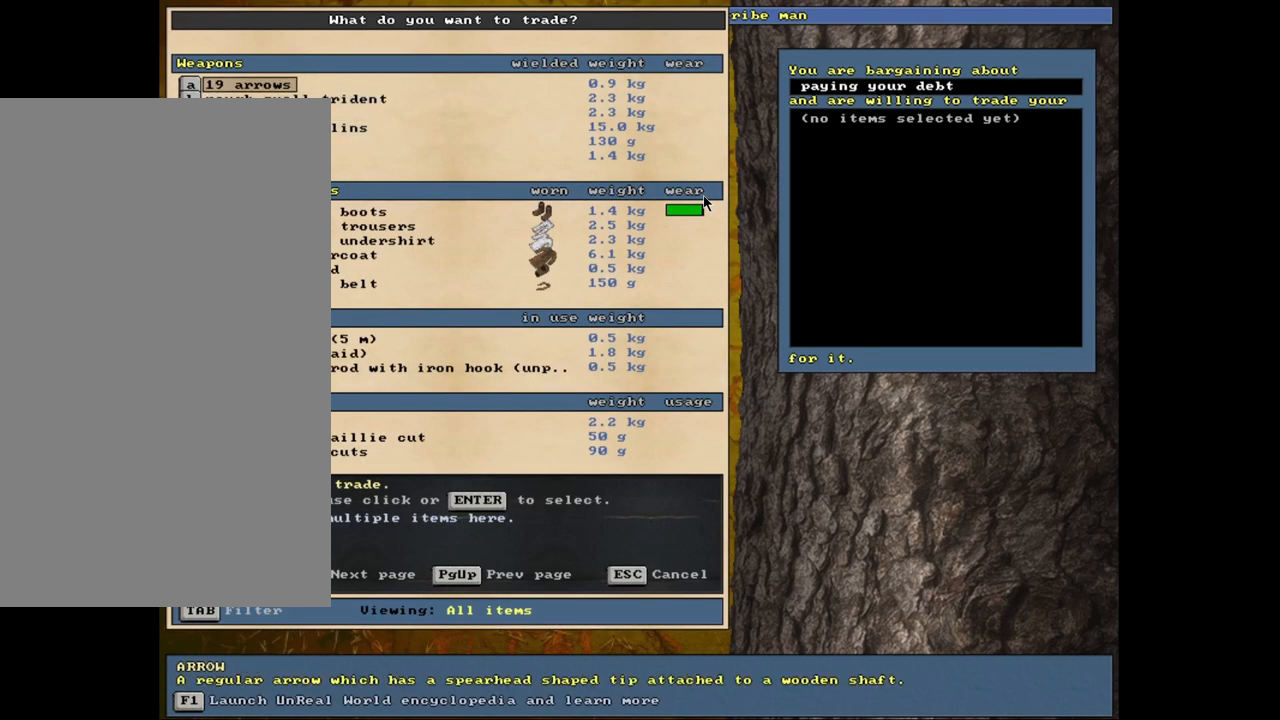
{"keys": [], "mouse": [], "events": [[83, "return", "down"], [150, "return", "up"]]}
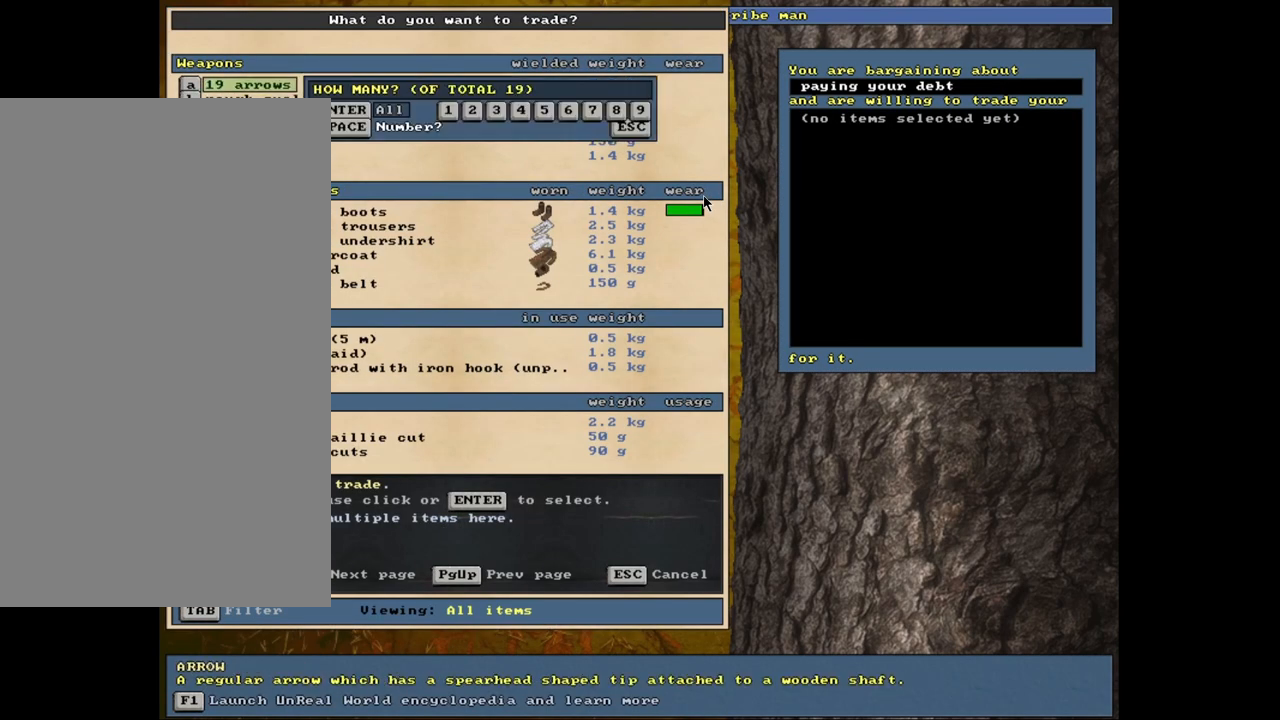
{"keys": ["1"], "mouse": [], "events": [[167, "space", "down"], [300, "space", "up"], [483, "1", "down"]]}
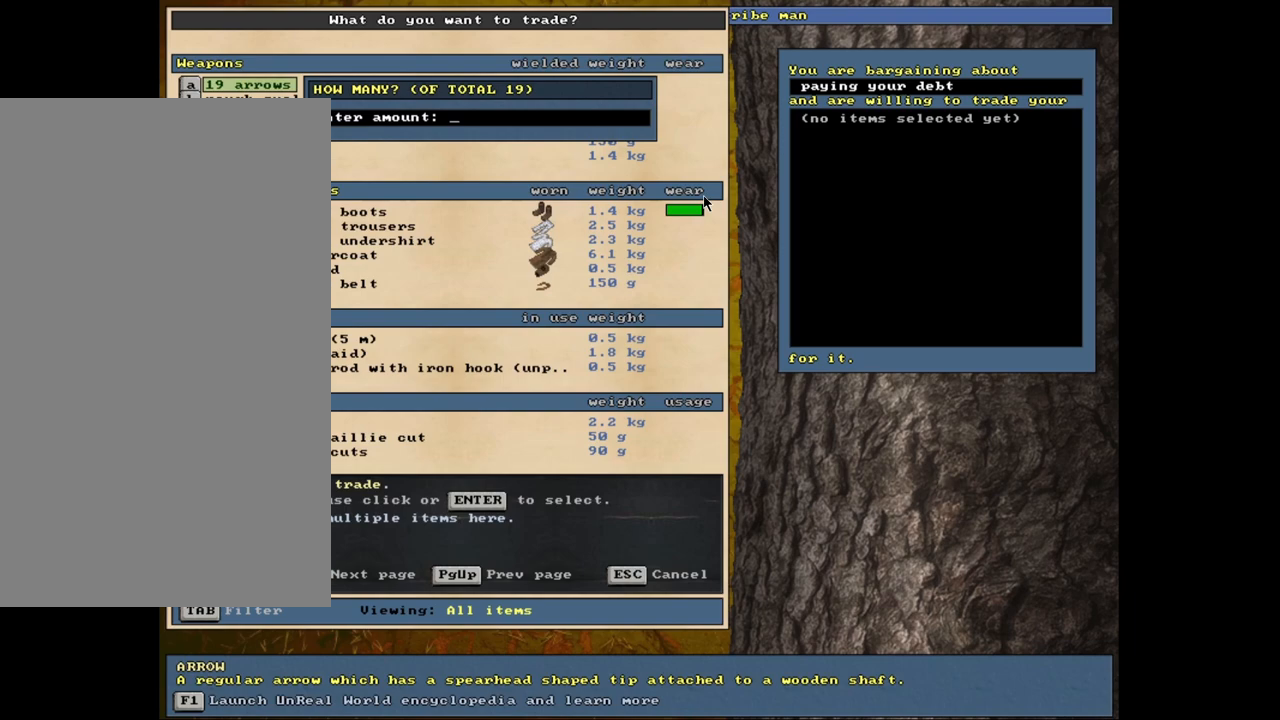
{"keys": [], "mouse": [], "events": [[117, "1", "up"]]}
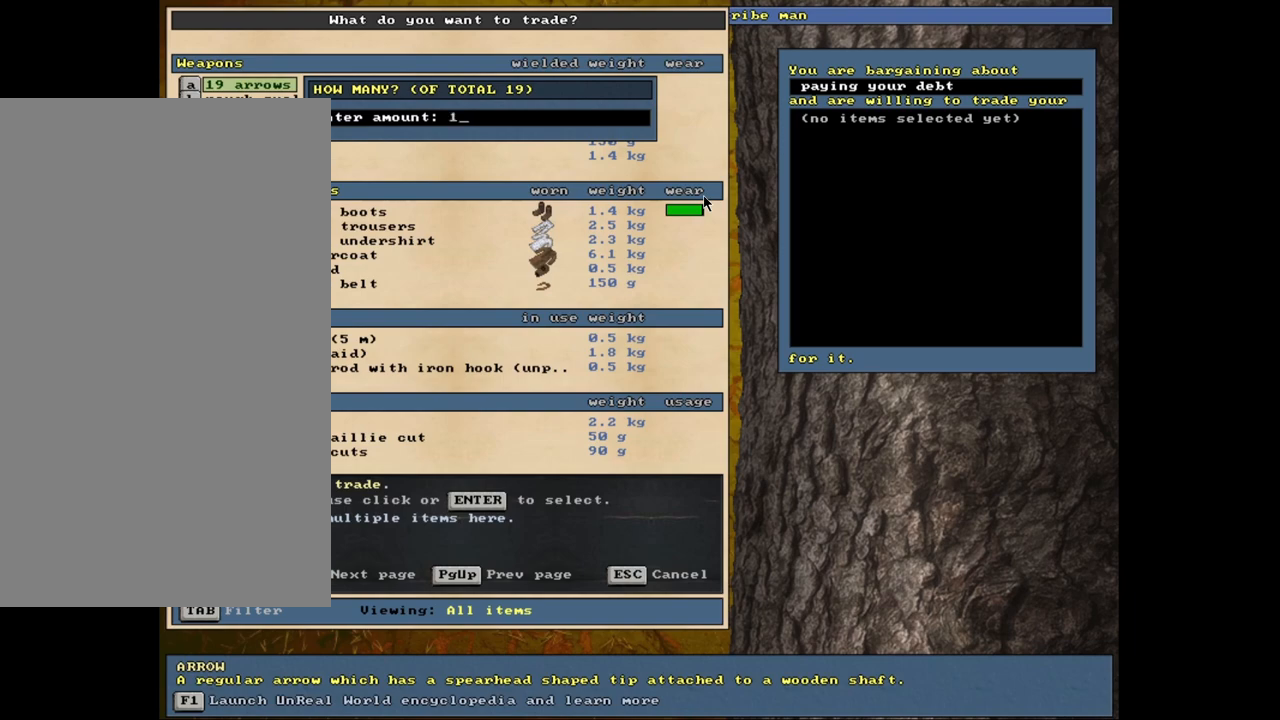
{"keys": [], "mouse": [], "events": []}
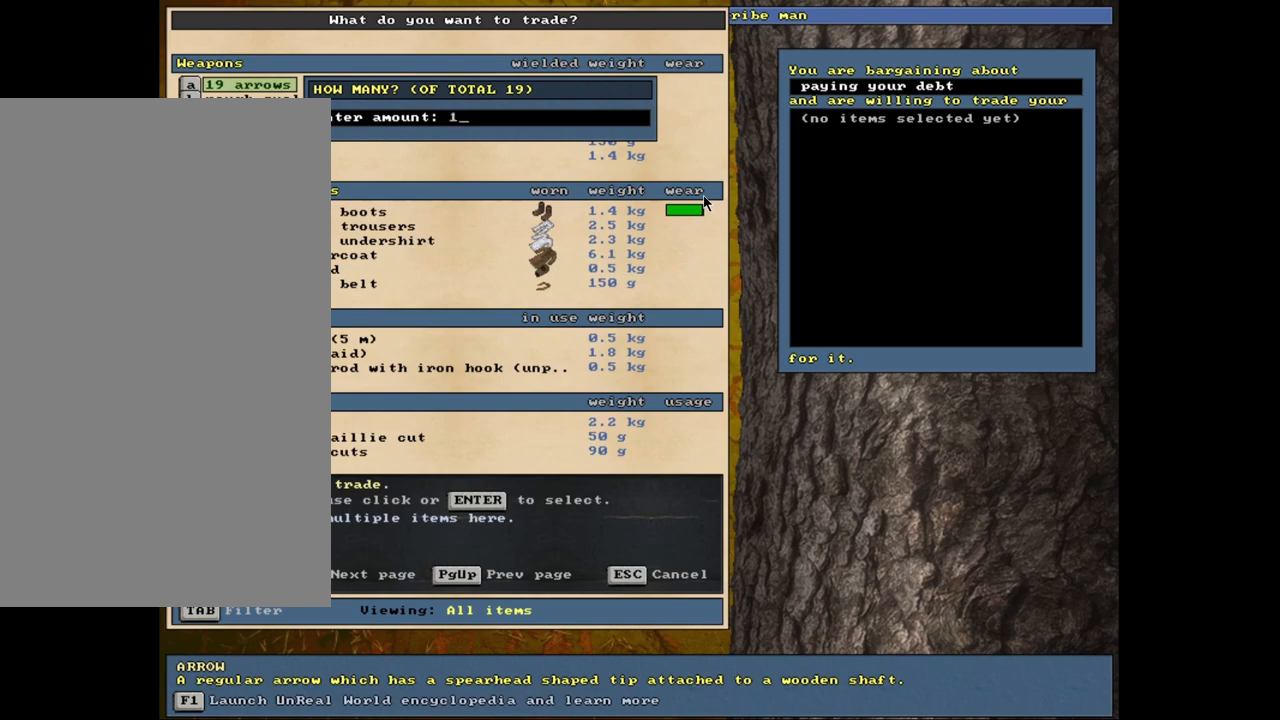
{"keys": [], "mouse": [], "events": [[317, "0", "down"], [417, "0", "up"]]}
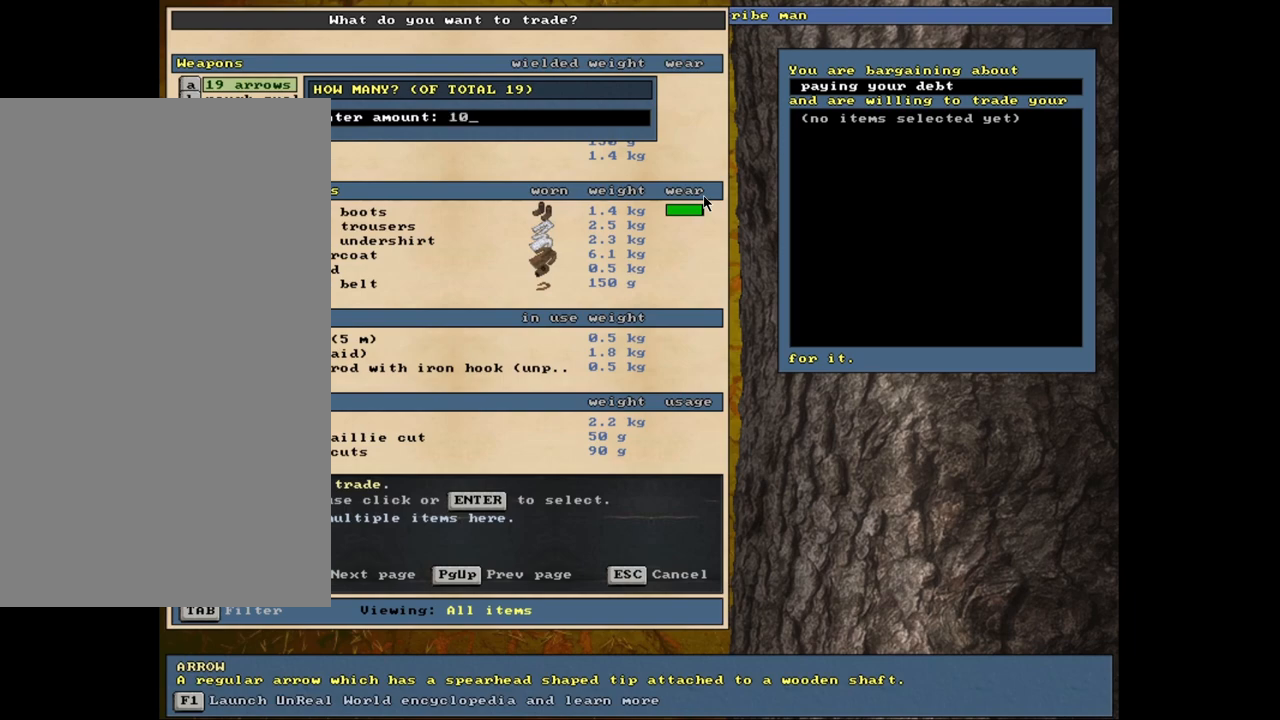
{"keys": ["backspace"], "mouse": [], "events": [[367, "backspace", "down"], [417, "backspace", "up"], [483, "backspace", "down"]]}
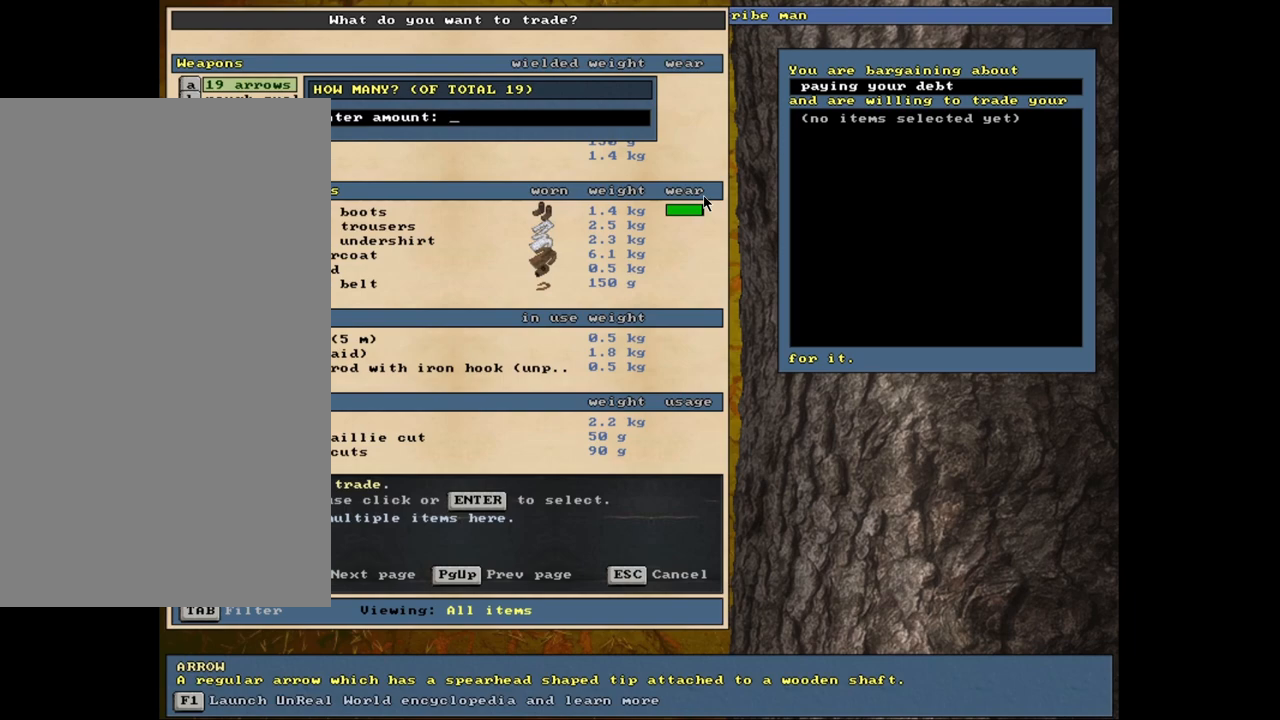
{"keys": [], "mouse": [], "events": [[50, "backspace", "up"], [100, "3", "down"], [200, "3", "up"], [267, "return", "down"], [350, "return", "up"]]}
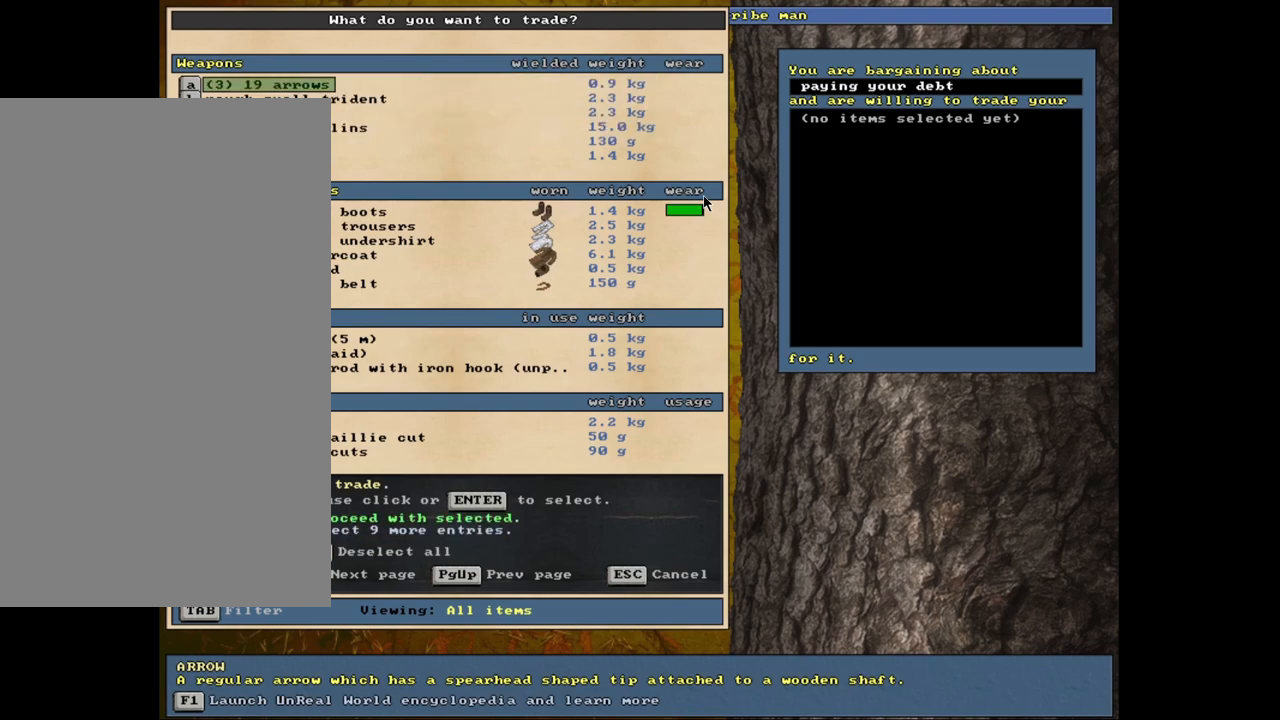
{"keys": [], "mouse": [], "events": [[200, "space", "down"], [317, "space", "up"]]}
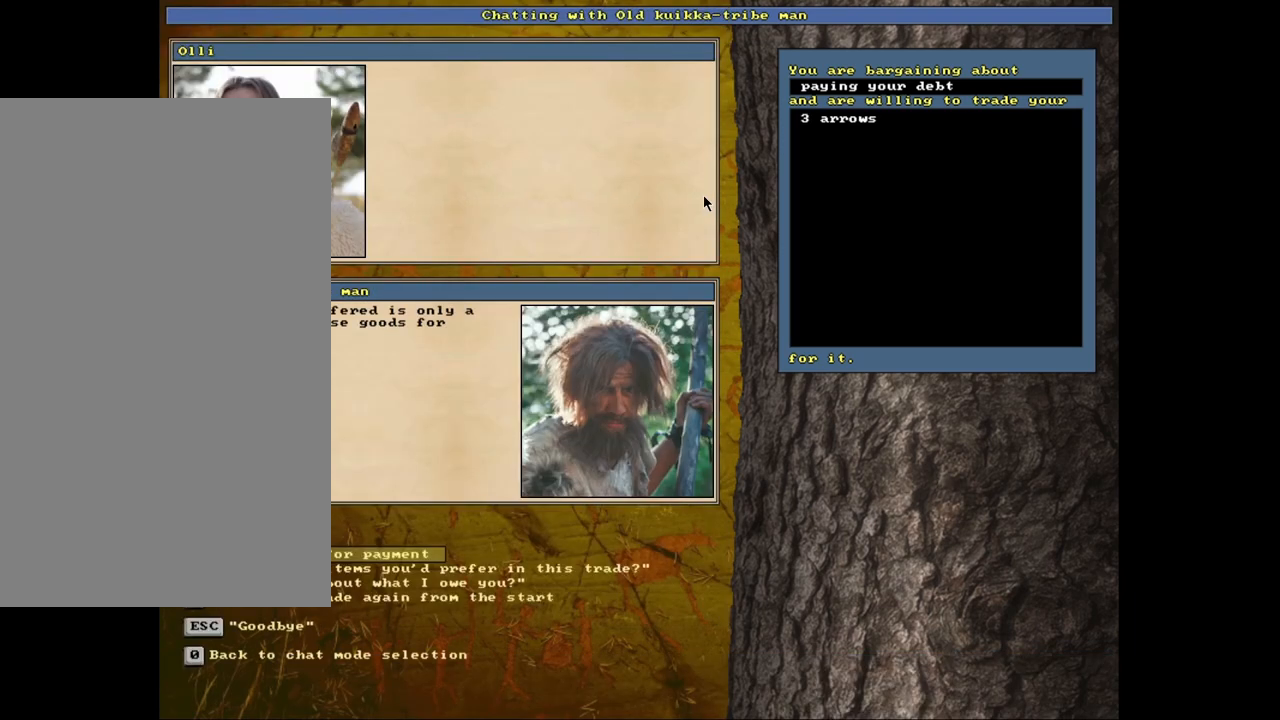
{"keys": [], "mouse": [], "events": []}
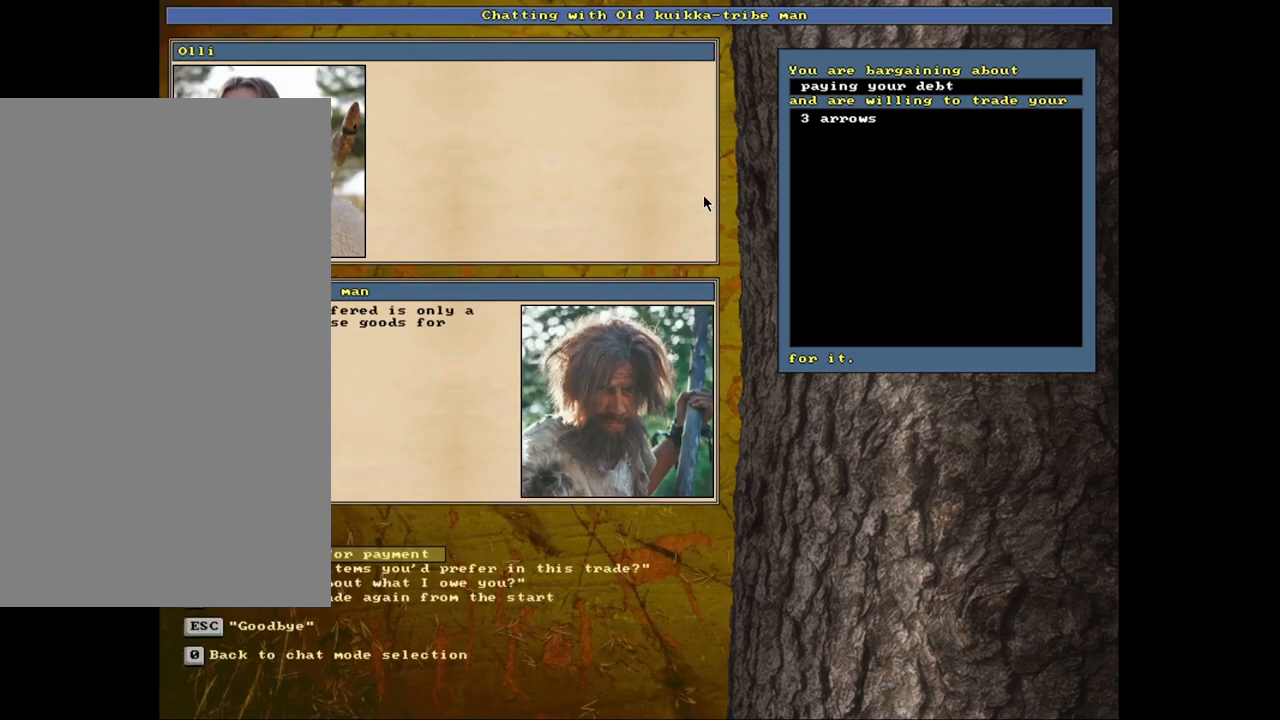
{"keys": ["return"], "mouse": [], "events": [[467, "return", "down"]]}
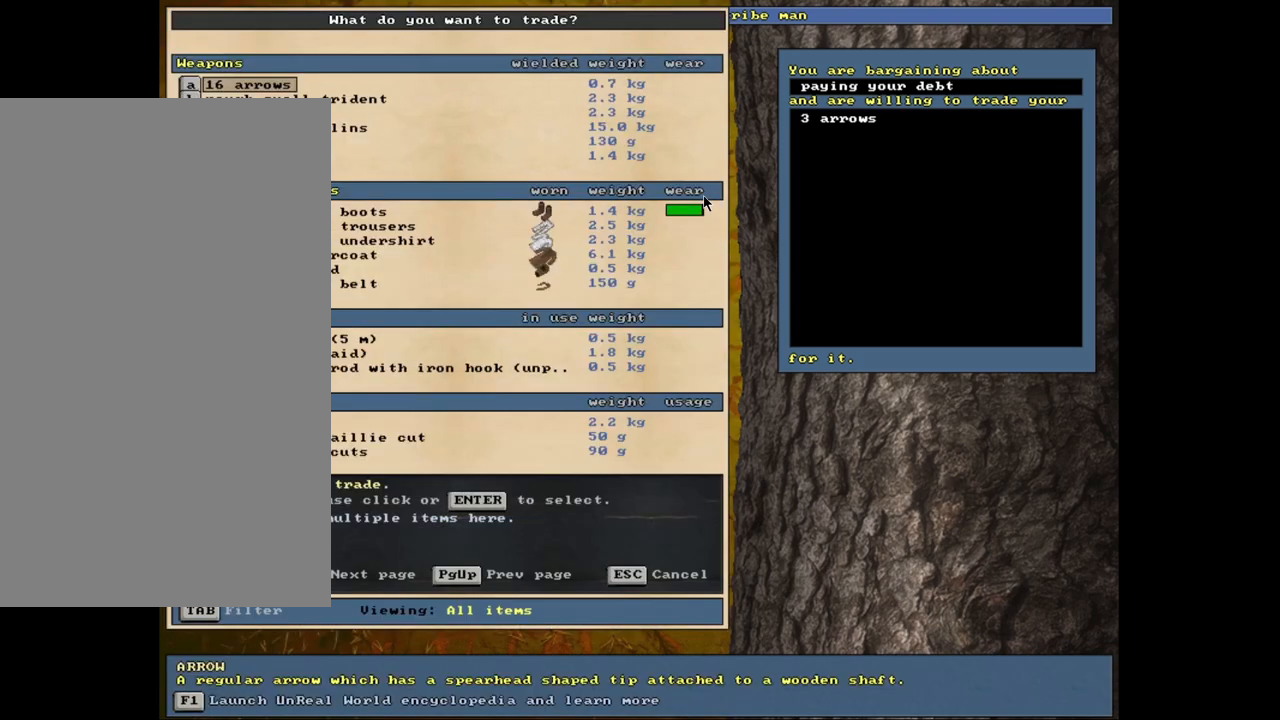
{"keys": ["3"], "mouse": [], "events": [[67, "return", "up"], [317, "return", "down"], [433, "3", "down"], [433, "return", "up"]]}
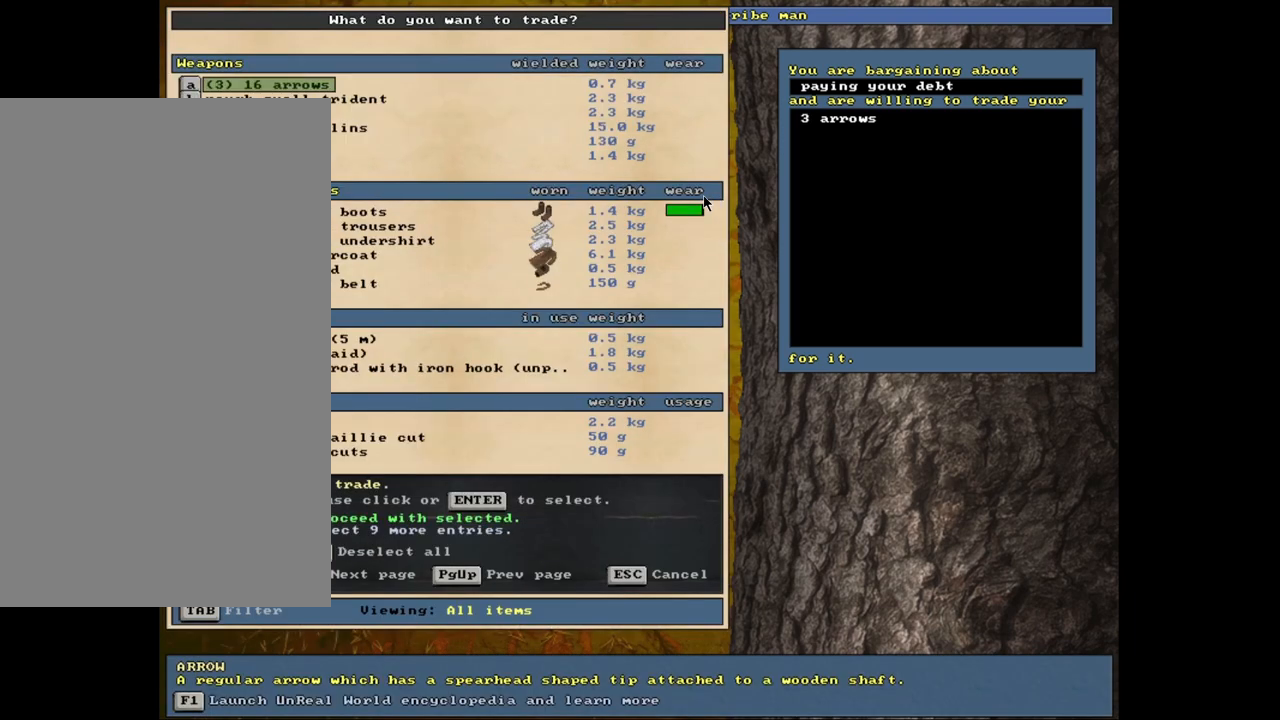
{"keys": [], "mouse": [], "events": [[50, "3", "up"], [50, "space", "down"], [200, "space", "up"]]}
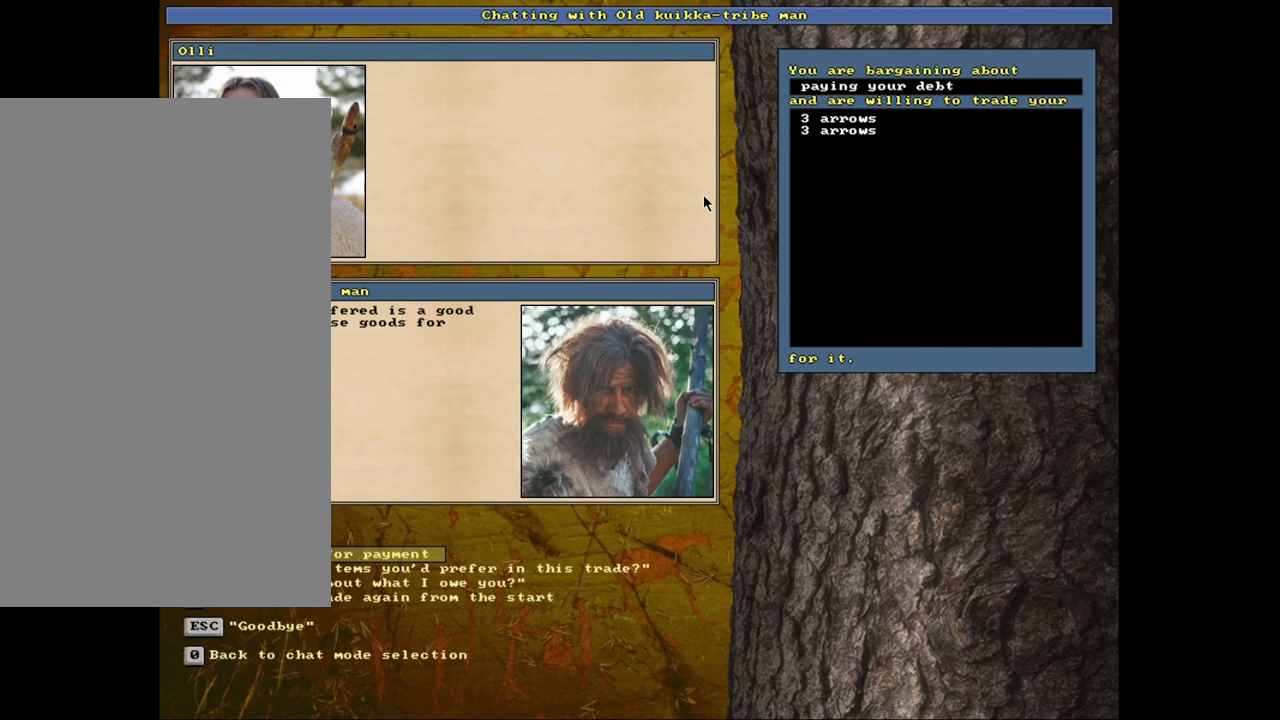
{"keys": [], "mouse": [], "events": []}
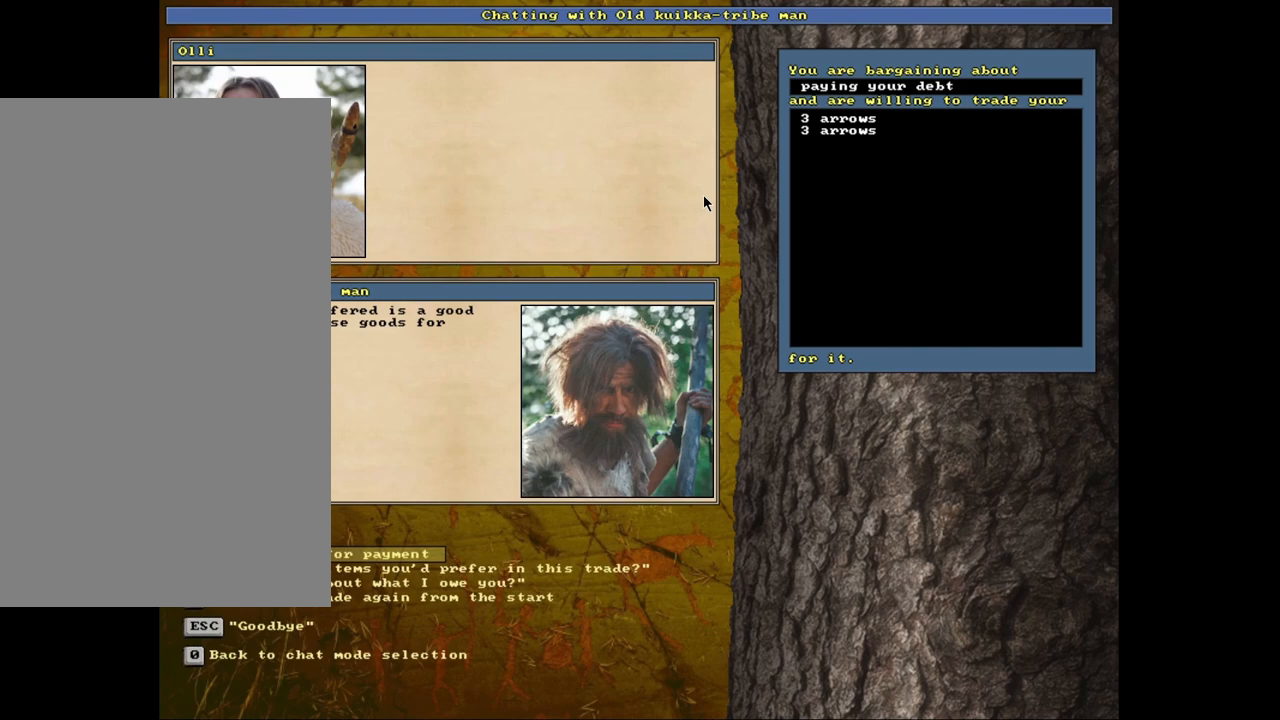
{"keys": ["3"], "mouse": [], "events": [[117, "return", "down"], [200, "return", "up"], [333, "return", "down"], [450, "3", "down"], [450, "return", "up"]]}
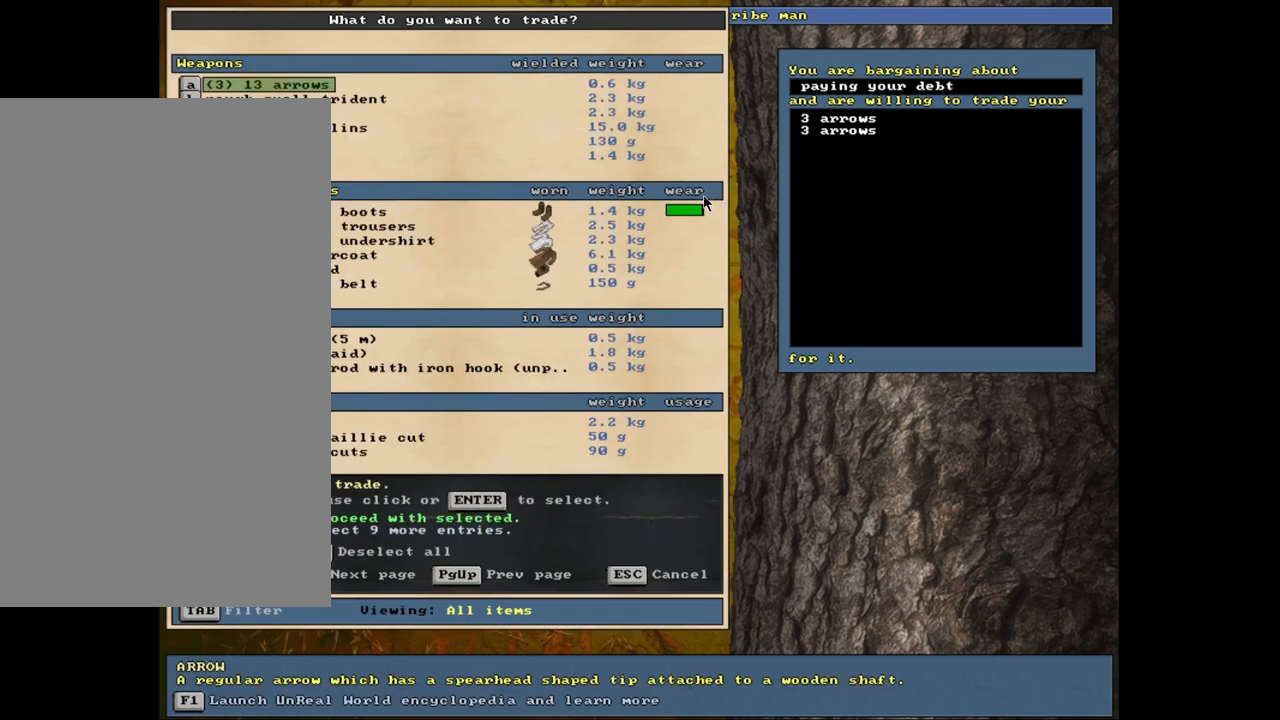
{"keys": [], "mouse": [], "events": [[17, "space", "down"], [33, "3", "up"], [183, "space", "up"]]}
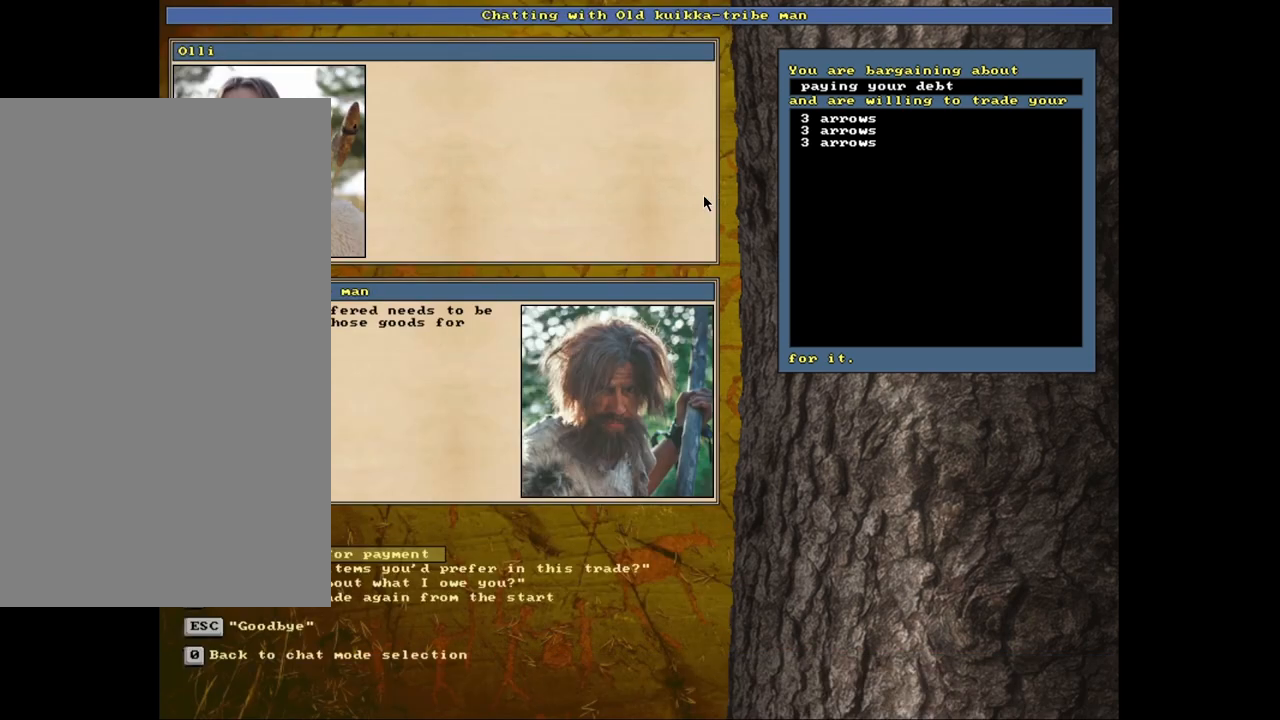
{"keys": [], "mouse": [], "events": []}
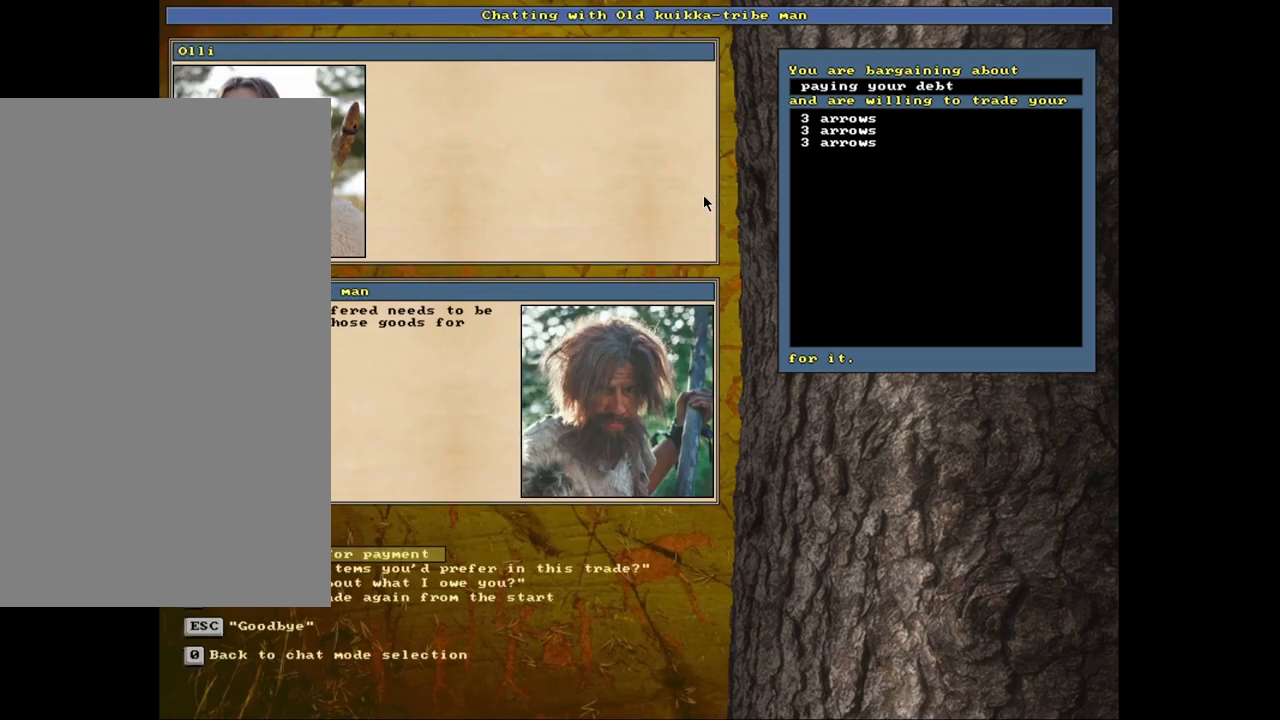
{"keys": [], "mouse": [], "events": []}
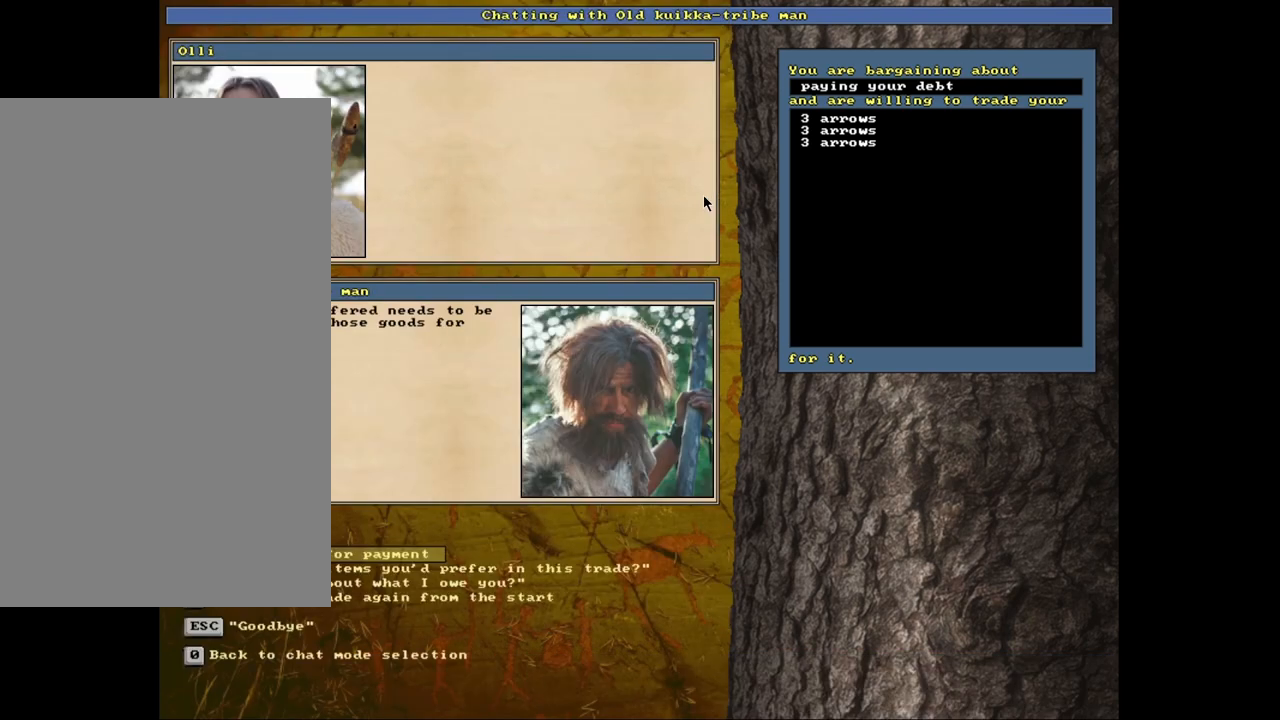
{"keys": [], "mouse": [], "events": []}
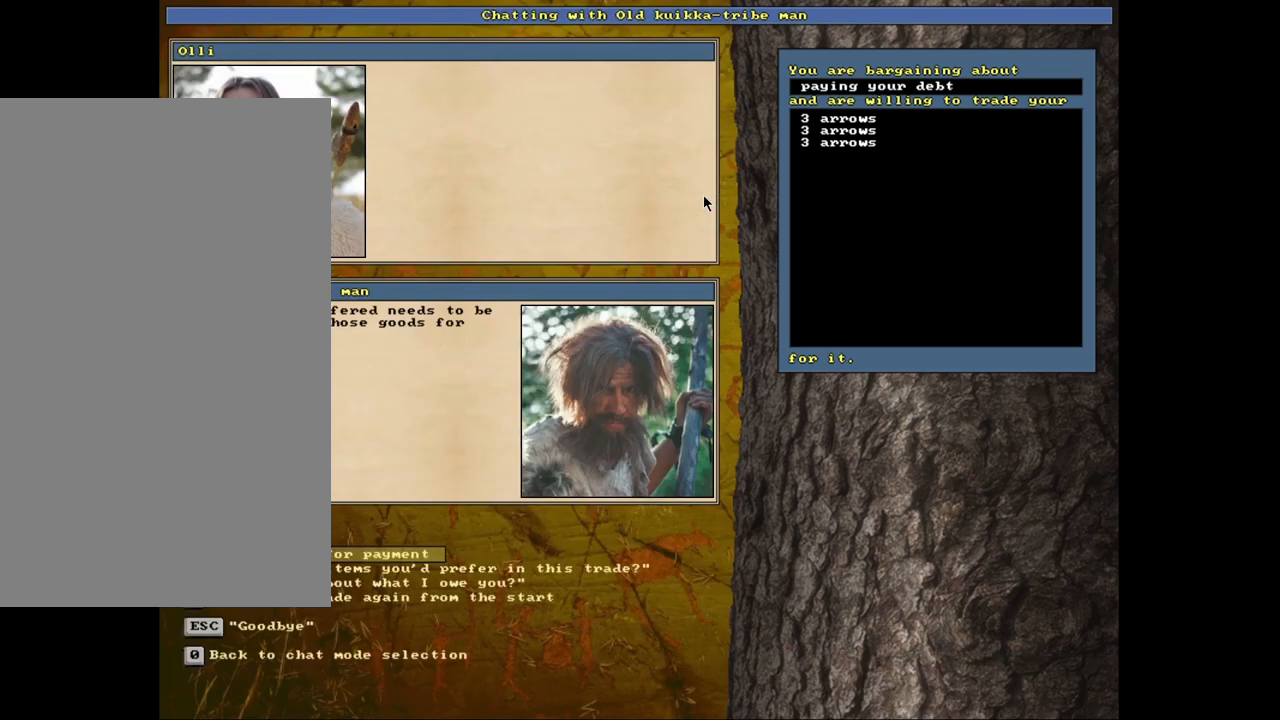
{"keys": [], "mouse": [], "events": []}
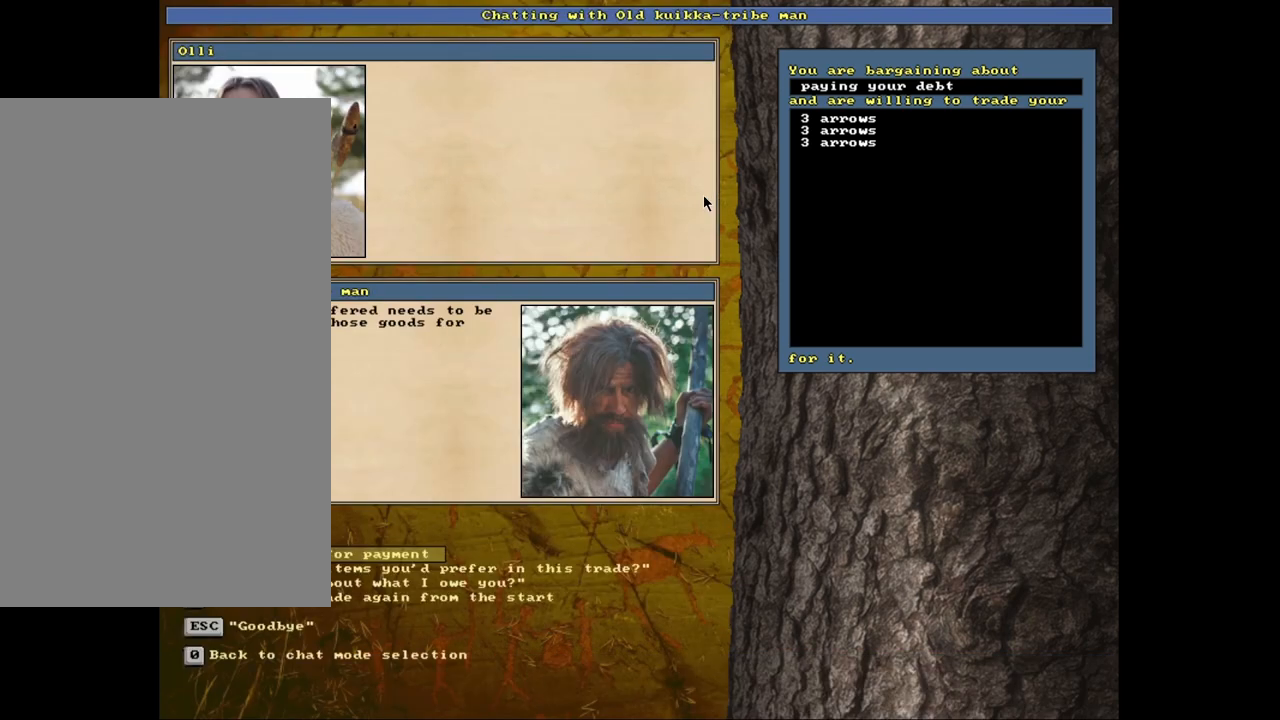
{"keys": [], "mouse": [], "events": [[283, "return", "down"], [400, "return", "up"]]}
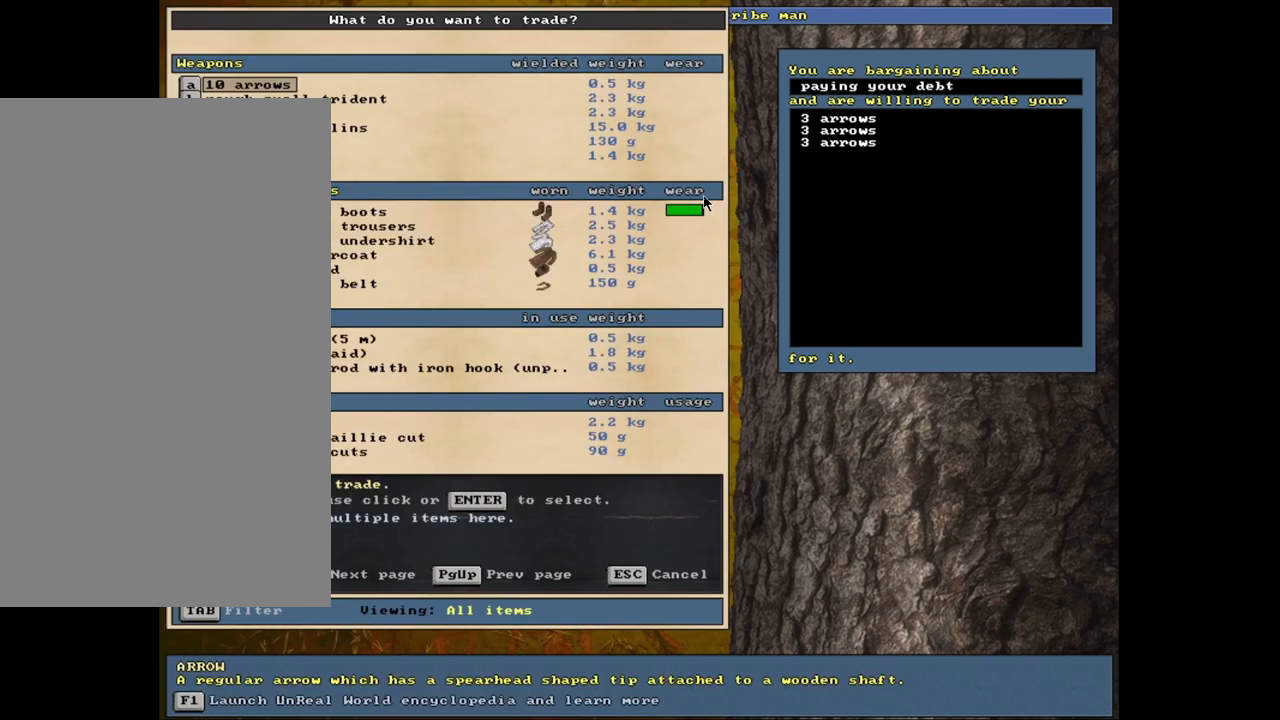
{"keys": [], "mouse": [], "events": [[333, "return", "down"], [400, "return", "up"]]}
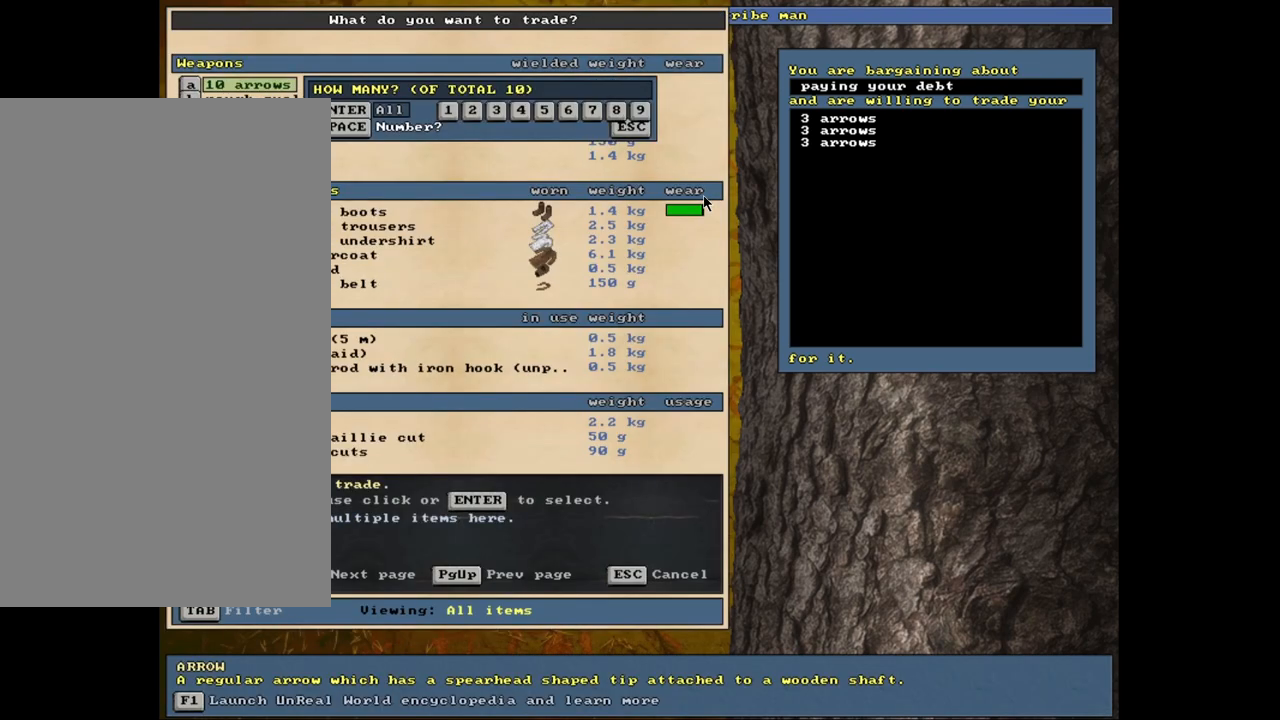
{"keys": [], "mouse": [], "events": [[33, "return", "down"], [117, "return", "up"], [183, "space", "down"], [317, "space", "up"]]}
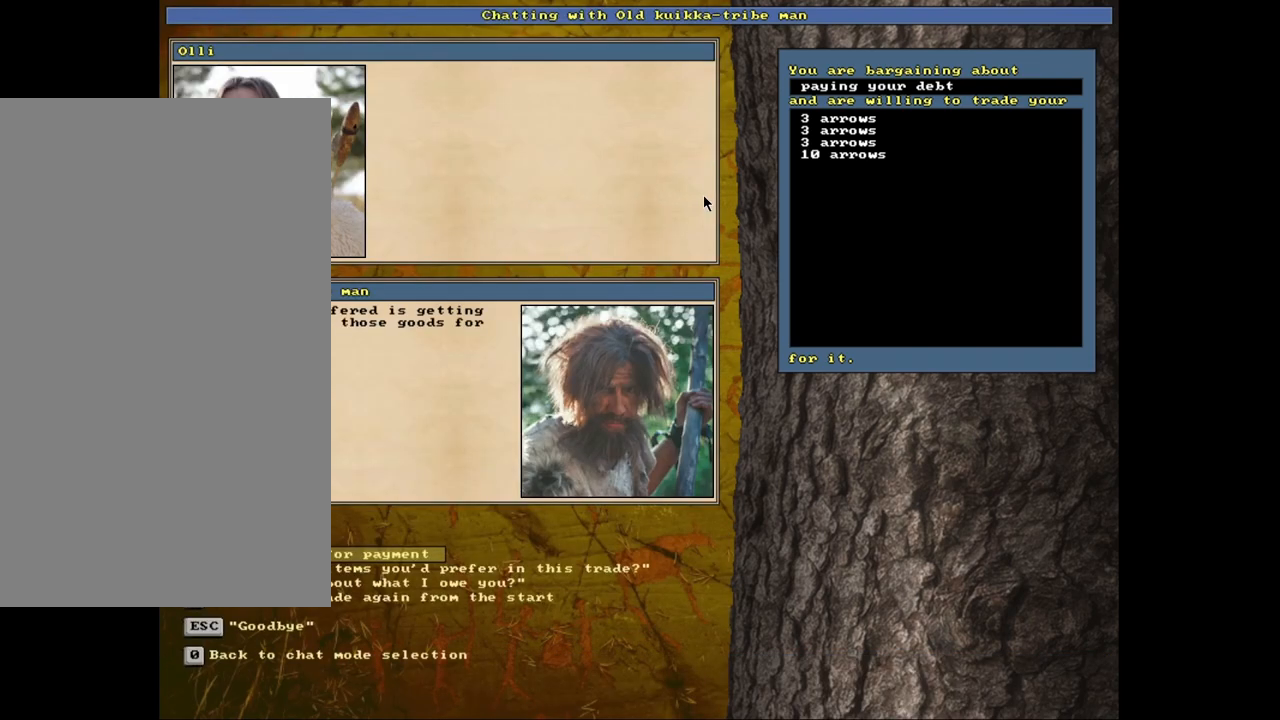
{"keys": [], "mouse": [], "events": []}
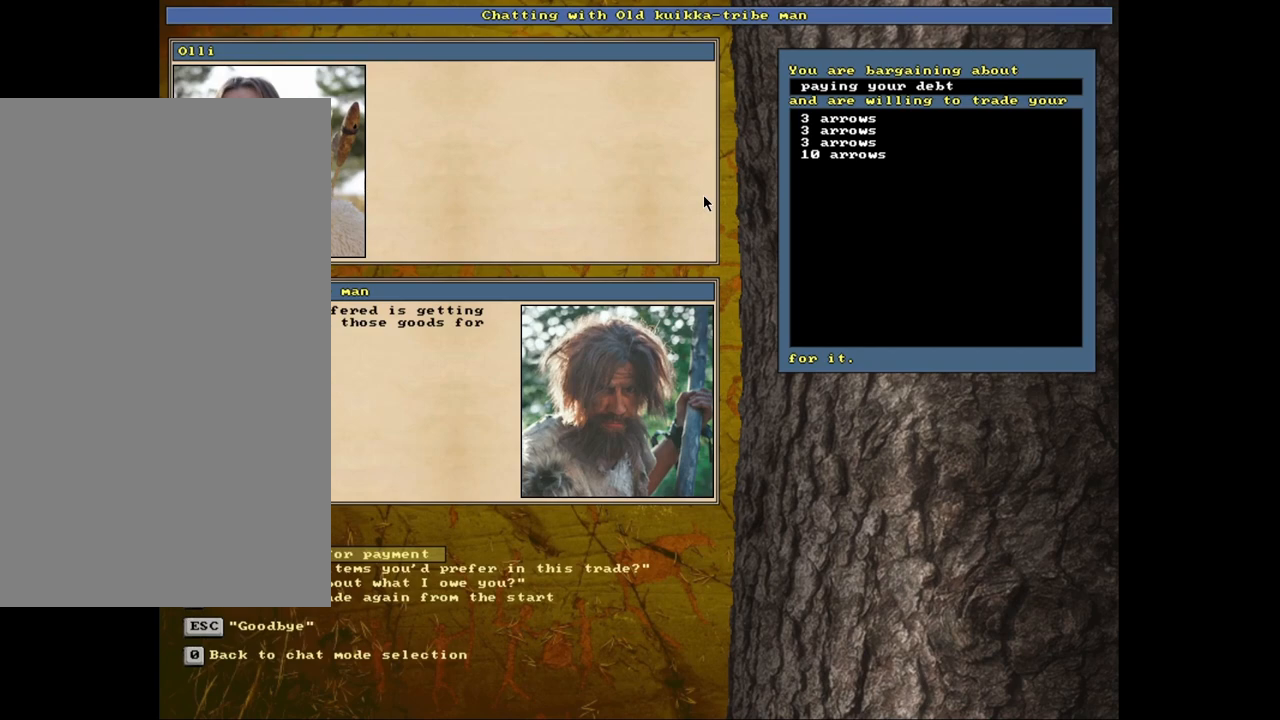
{"keys": [], "mouse": [], "events": []}
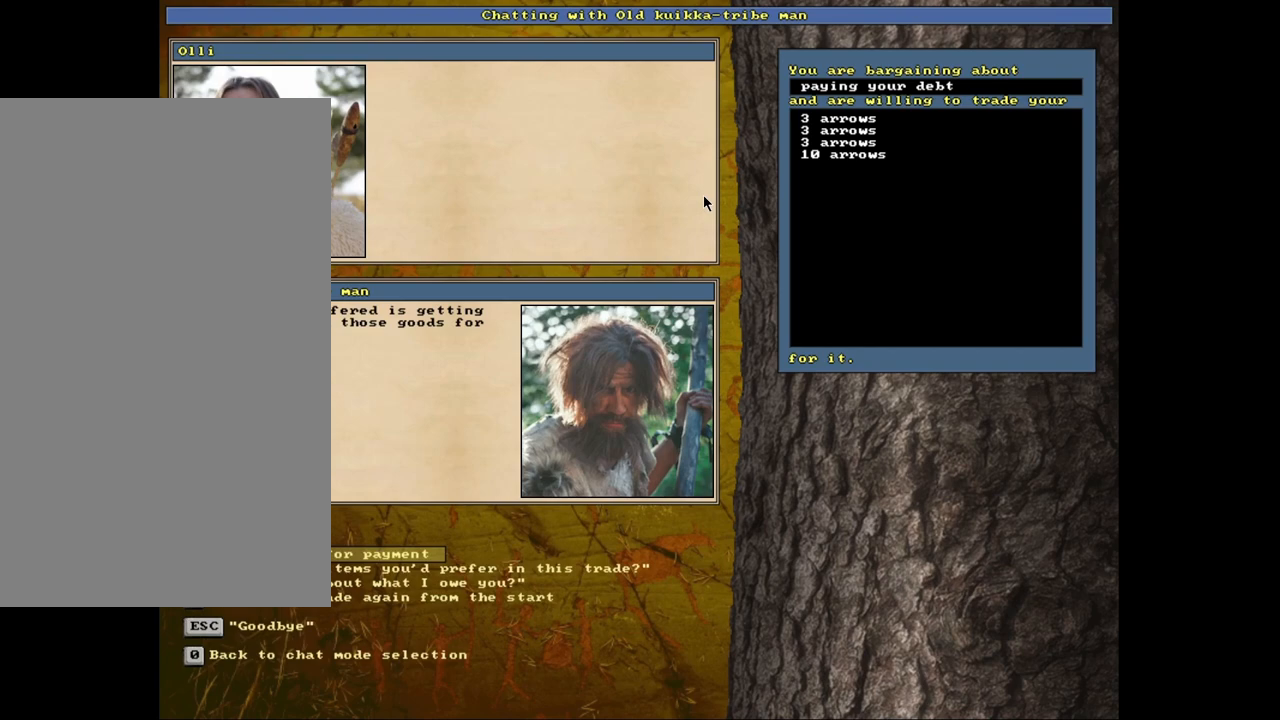
{"keys": [], "mouse": [], "events": [[17, "return", "down"], [133, "return", "up"]]}
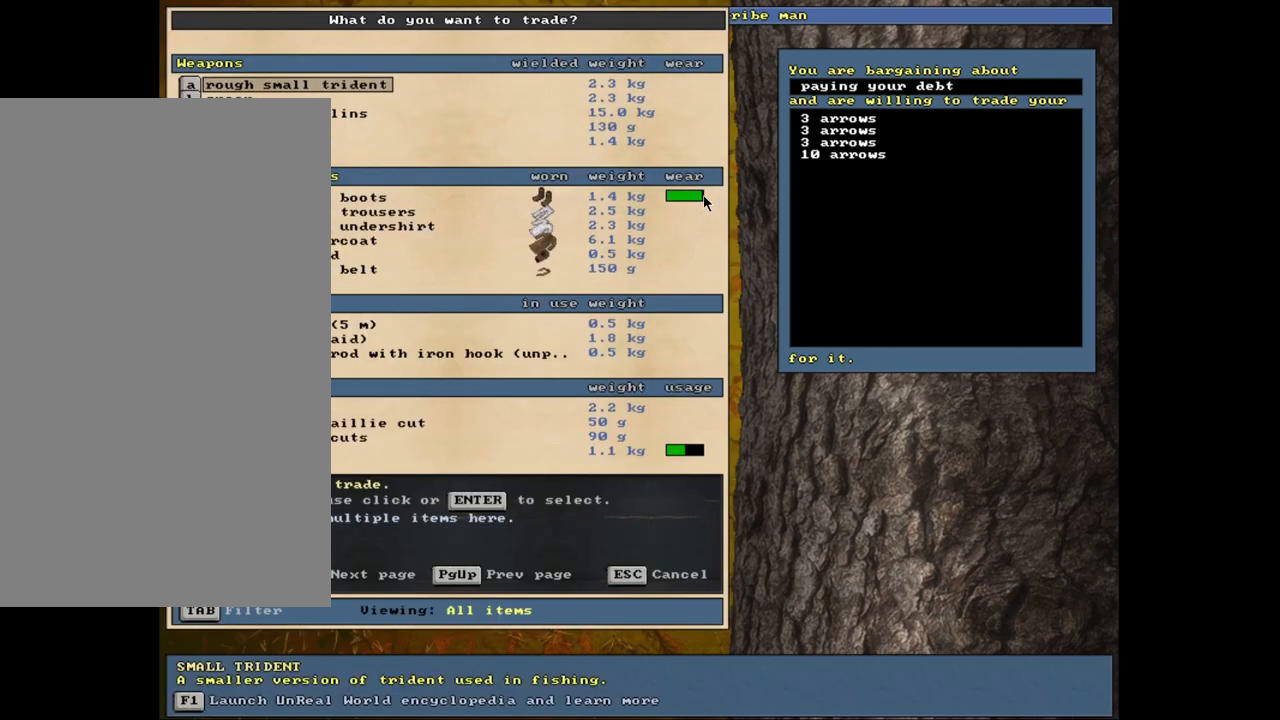
{"keys": [], "mouse": [], "events": [[17, "down", "down"], [83, "down", "up"], [167, "down", "down"], [250, "down", "up"], [367, "return", "down"], [467, "return", "up"]]}